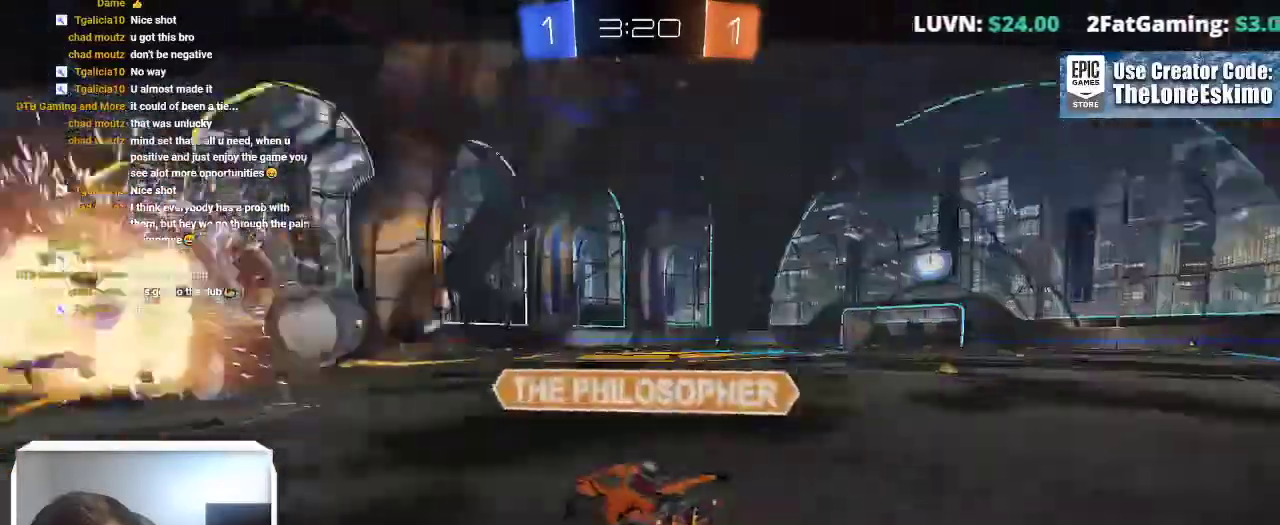
Gameplay with a controller (Xbox layout); each line is a JSON object with the inputs held at the frame after it. "events" lists button and stick changes between this image and that frame as [ms after this image, input, new state], when the widget could be followed in between. This overlay highlights the sticks when they move; stick clicks (L3) are not distinguishable. Not read: R1 R2 R3.
{"buttons": ["A"], "left_stick": "center", "right_stick": "center", "events": [[83, "A", "up"], [183, "A", "down"], [283, "A", "up"], [433, "A", "down"]]}
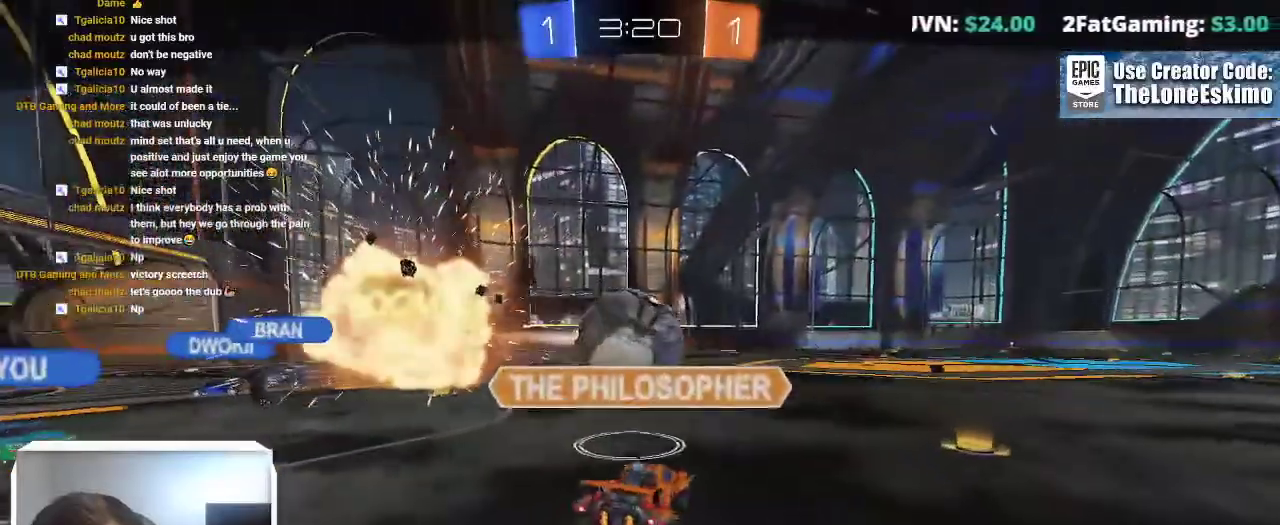
{"buttons": [], "left_stick": "center", "right_stick": "center", "events": [[117, "A", "up"], [283, "A", "down"], [417, "A", "up"]]}
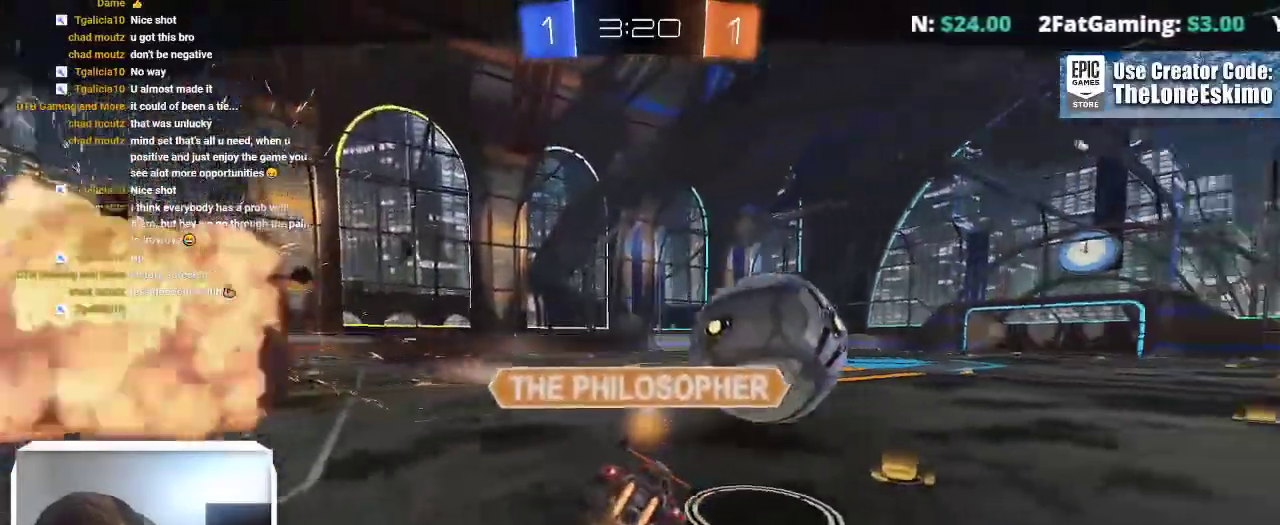
{"buttons": ["A"], "left_stick": "center", "right_stick": "center", "events": [[17, "A", "down"], [133, "A", "up"], [200, "A", "down"]]}
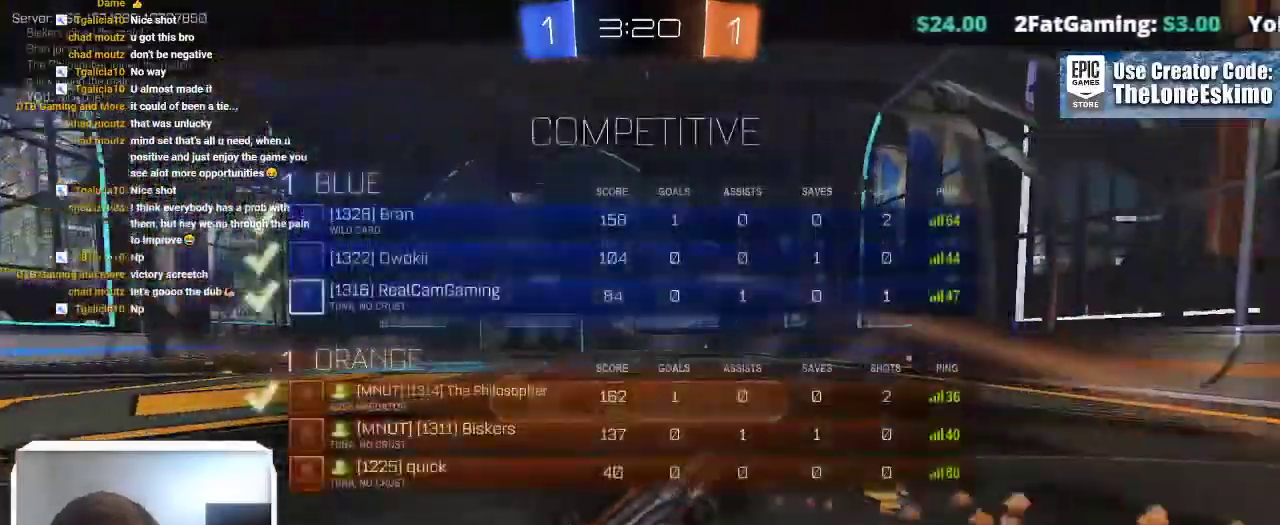
{"buttons": ["A"], "left_stick": "center", "right_stick": "center", "events": []}
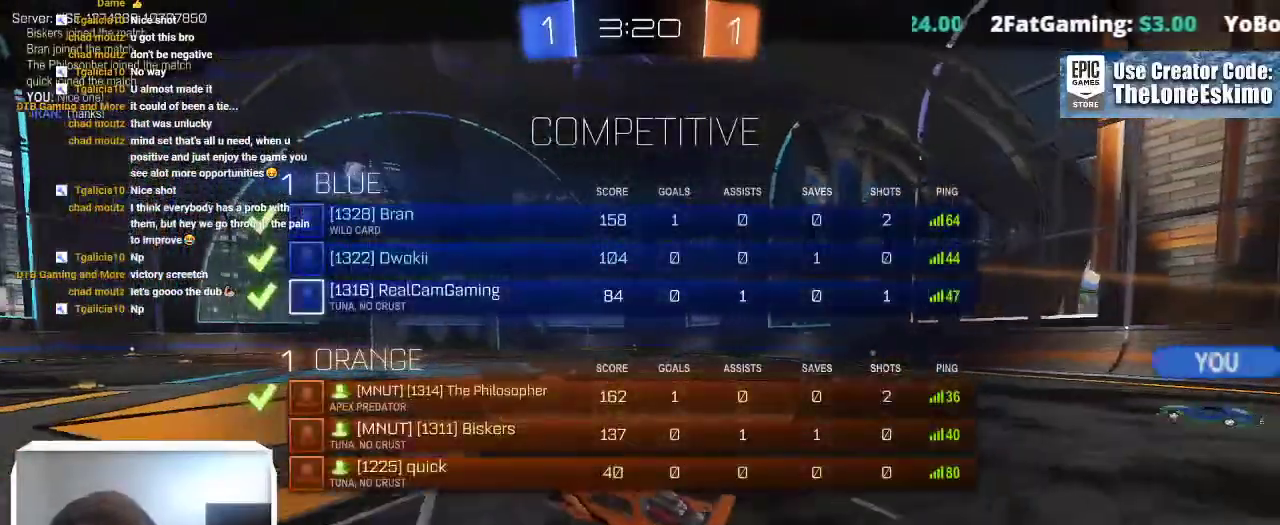
{"buttons": ["A"], "left_stick": "center", "right_stick": "center", "events": []}
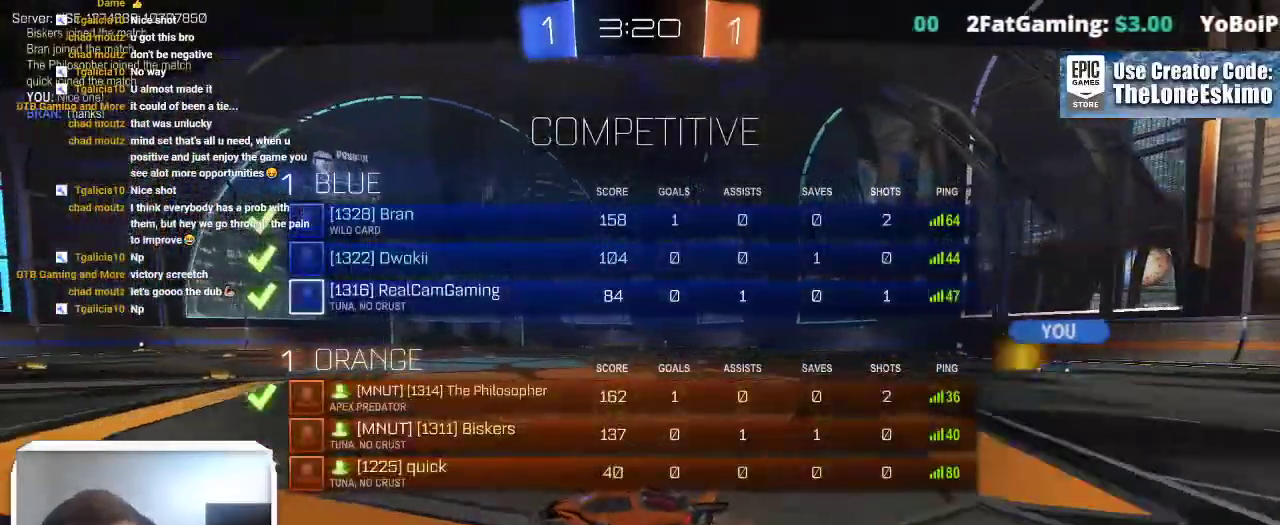
{"buttons": ["A"], "left_stick": "center", "right_stick": "center", "events": [[283, "A", "up"], [400, "A", "down"]]}
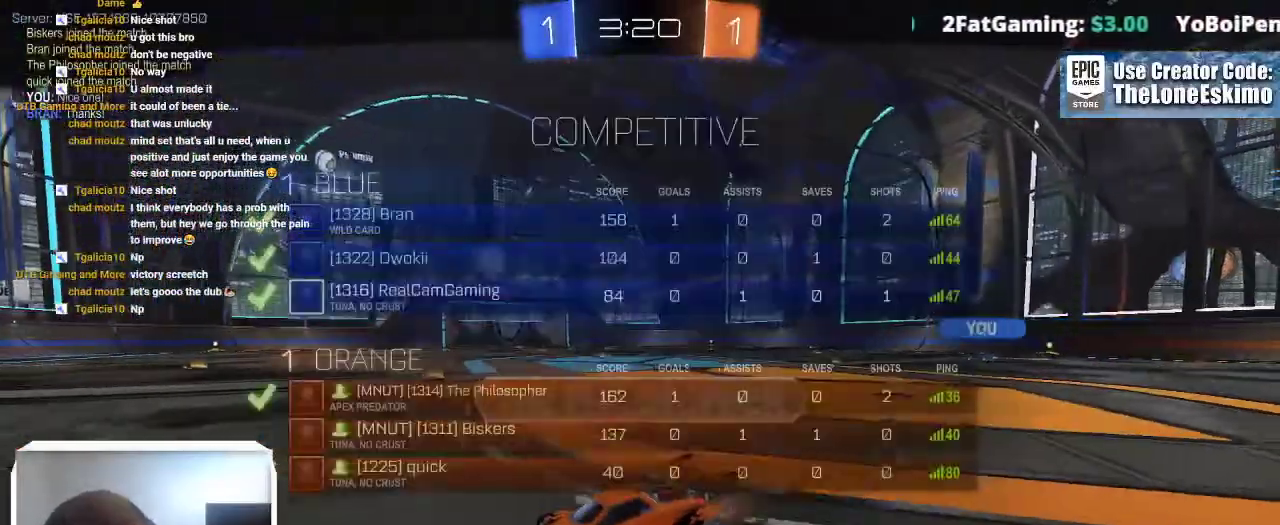
{"buttons": ["A"], "left_stick": "center", "right_stick": "center", "events": [[183, "A", "up"], [367, "A", "down"]]}
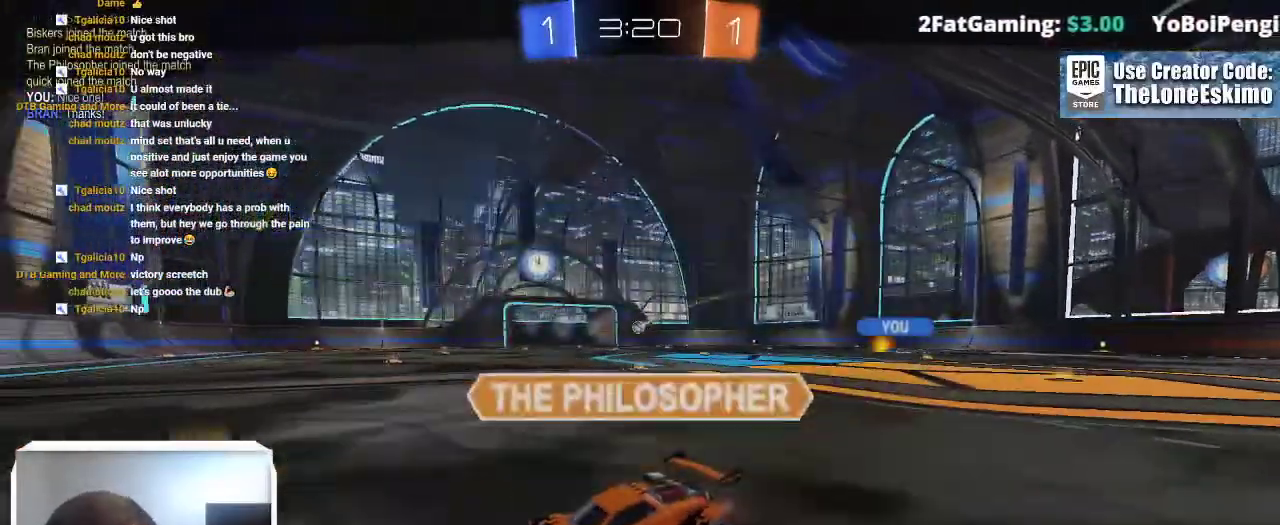
{"buttons": ["A"], "left_stick": "center", "right_stick": "center", "events": []}
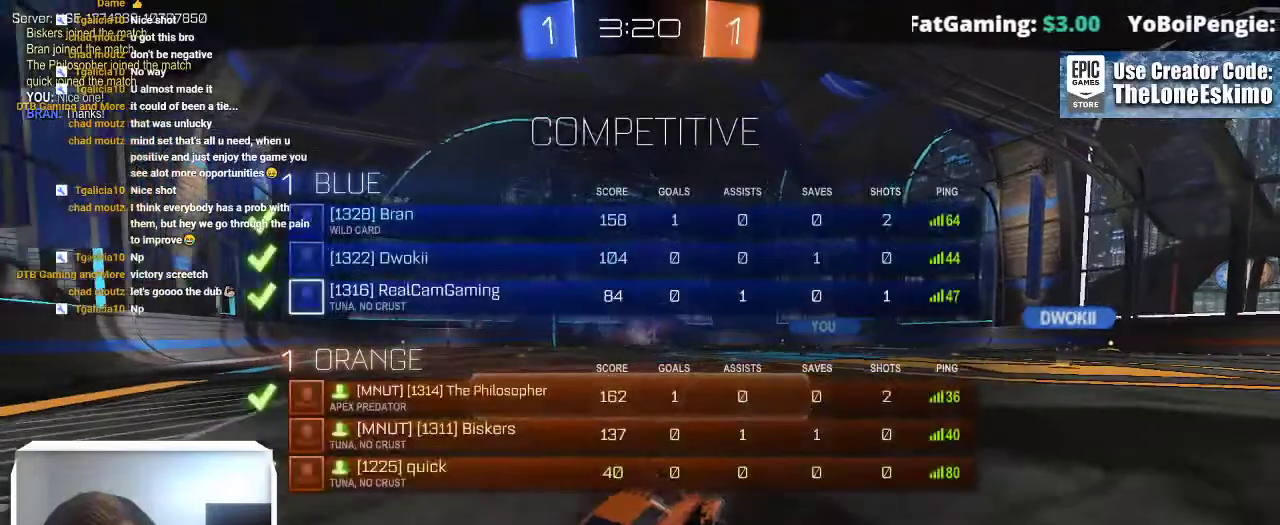
{"buttons": [], "left_stick": "center", "right_stick": "center", "events": [[83, "A", "up"]]}
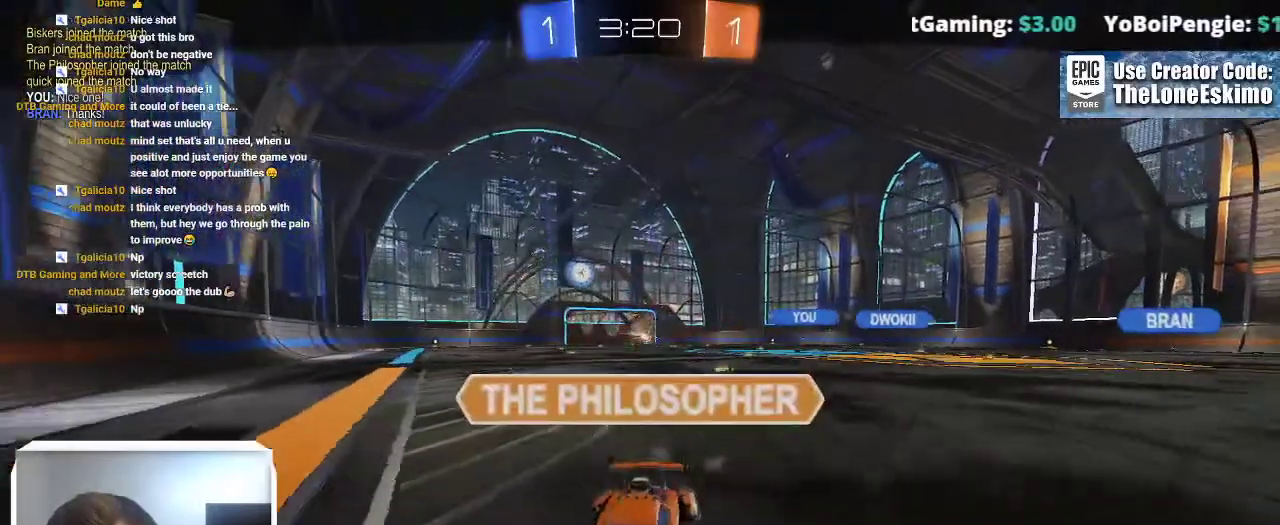
{"buttons": [], "left_stick": "center", "right_stick": "center", "events": []}
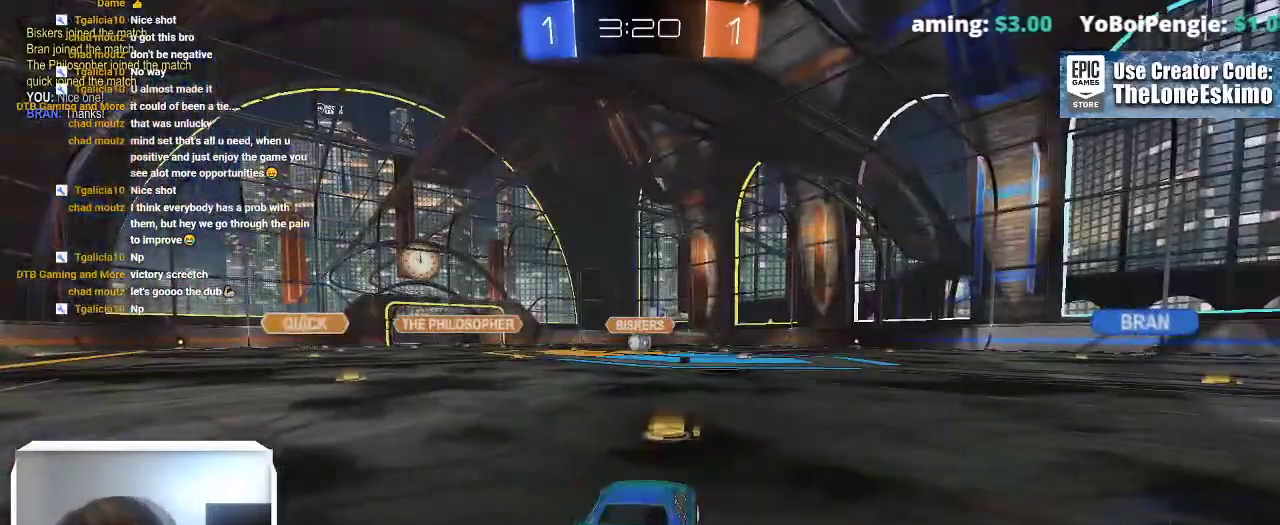
{"buttons": [], "left_stick": "center", "right_stick": "center", "events": []}
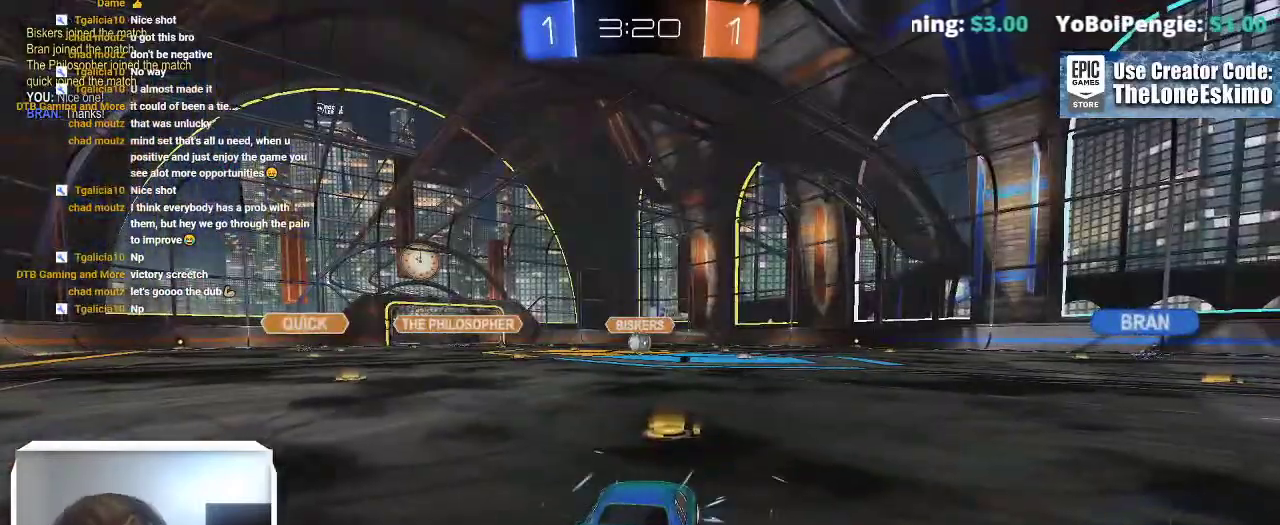
{"buttons": [], "left_stick": "center", "right_stick": "center", "events": []}
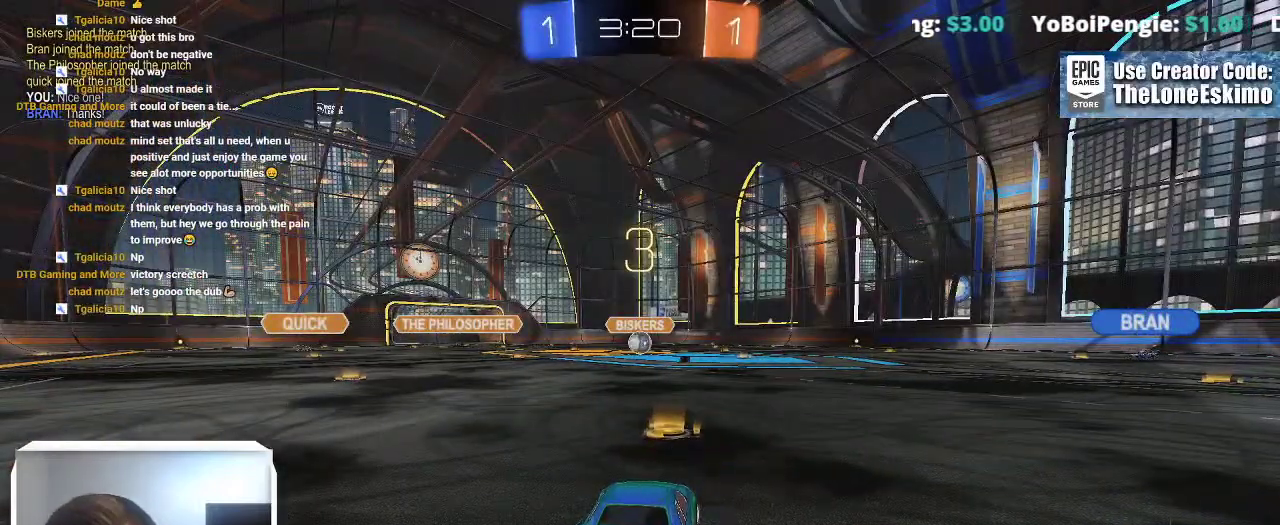
{"buttons": [], "left_stick": "center", "right_stick": "center", "events": [[50, "DPAD_UP", "down"], [167, "DPAD_UP", "up"], [233, "DPAD_UP", "down"], [333, "DPAD_UP", "up"]]}
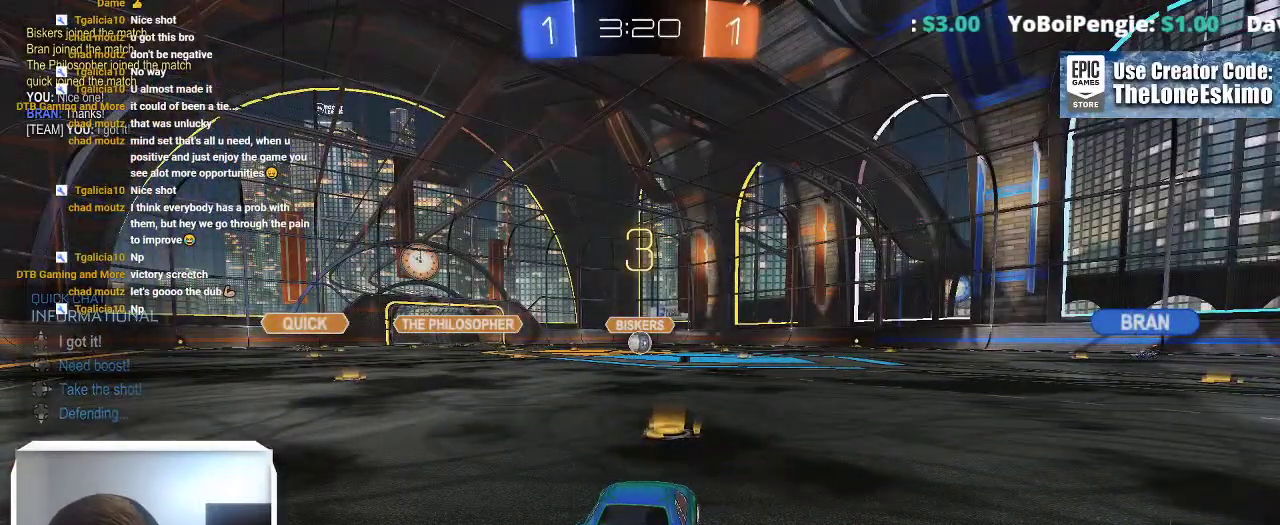
{"buttons": [], "left_stick": "center", "right_stick": "center", "events": []}
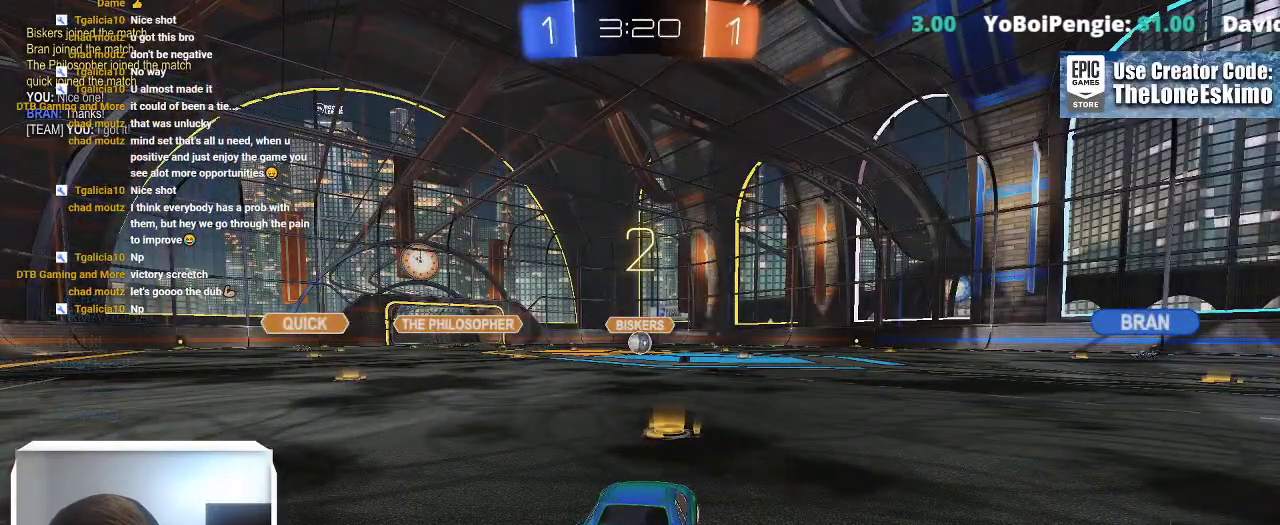
{"buttons": [], "left_stick": "center", "right_stick": "center", "events": []}
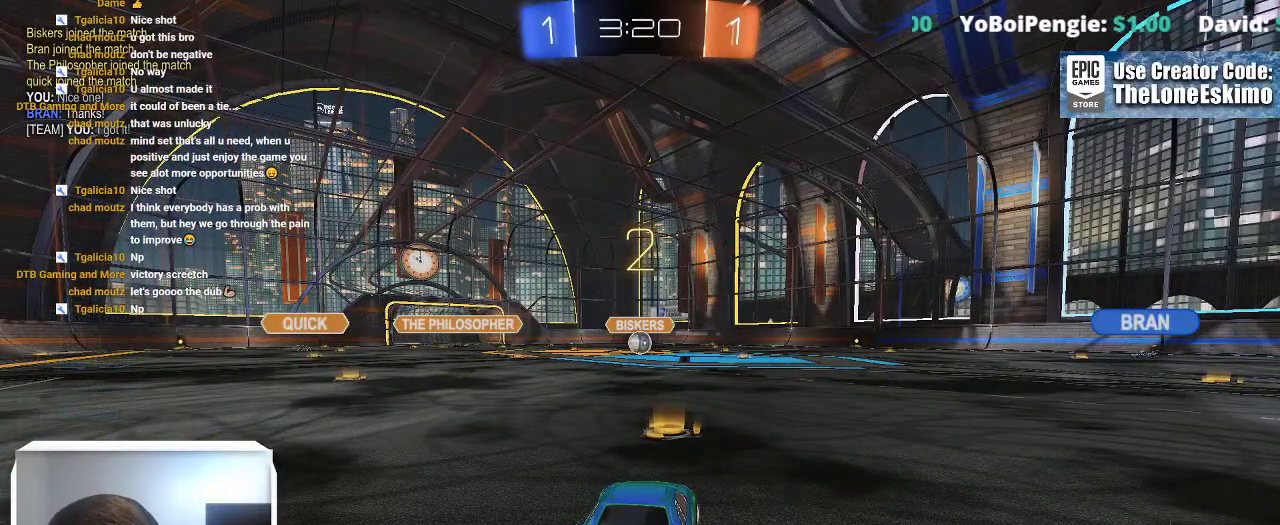
{"buttons": [], "left_stick": "center", "right_stick": "center", "events": []}
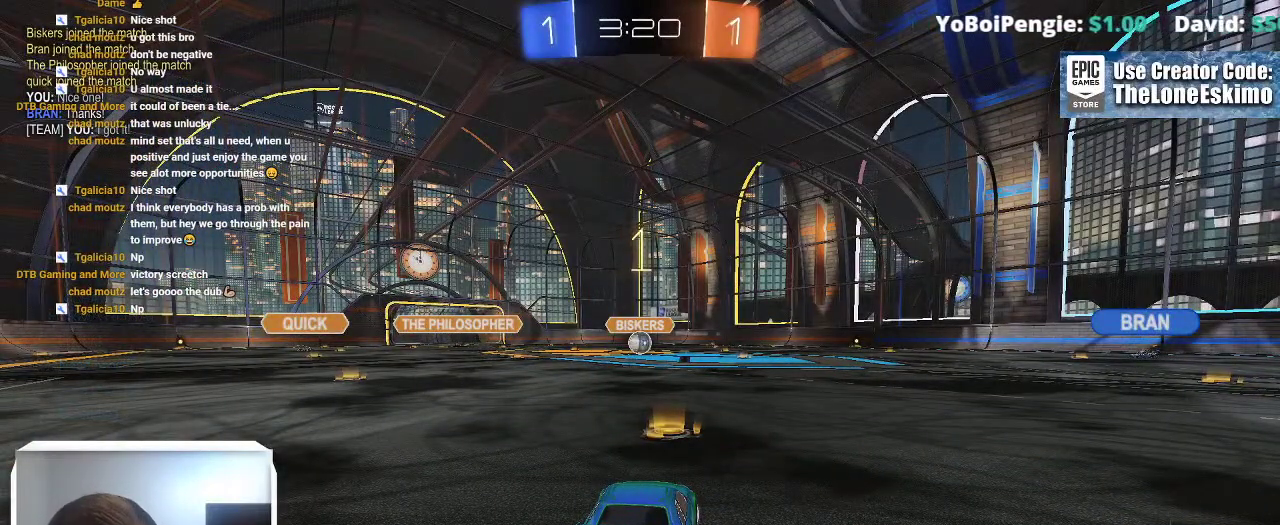
{"buttons": ["B"], "left_stick": "center", "right_stick": "center", "events": [[183, "B", "down"]]}
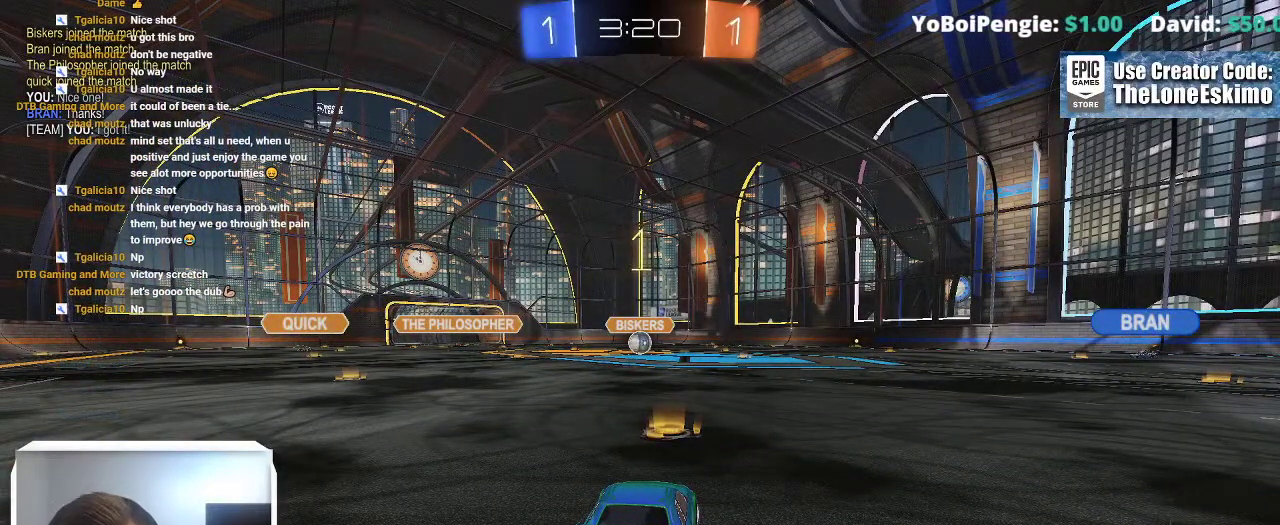
{"buttons": ["B"], "left_stick": "center", "right_stick": "center", "events": [[200, "left_stick", "up-left"], [300, "left_stick", "center"]]}
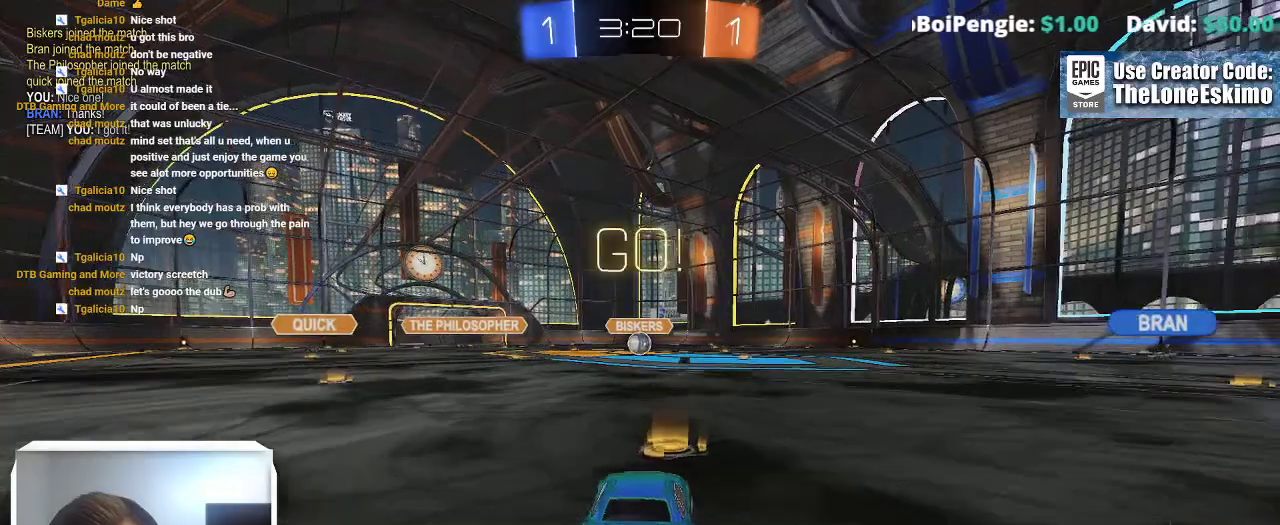
{"buttons": ["B"], "left_stick": "center", "right_stick": "center", "events": [[250, "left_stick", "up-left"], [333, "left_stick", "center"]]}
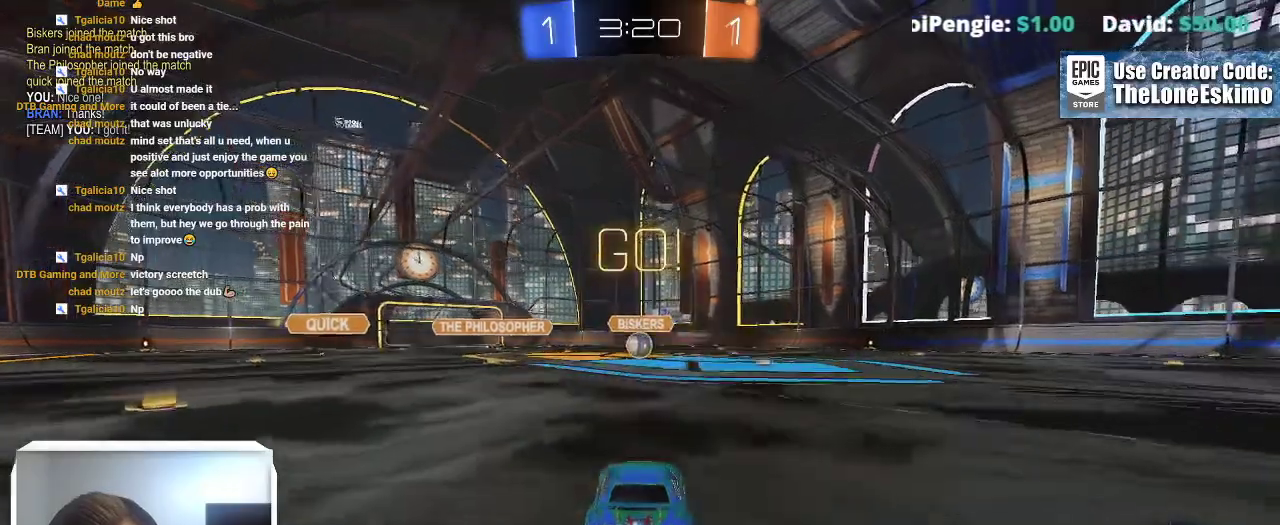
{"buttons": ["B"], "left_stick": "center", "right_stick": "center", "events": []}
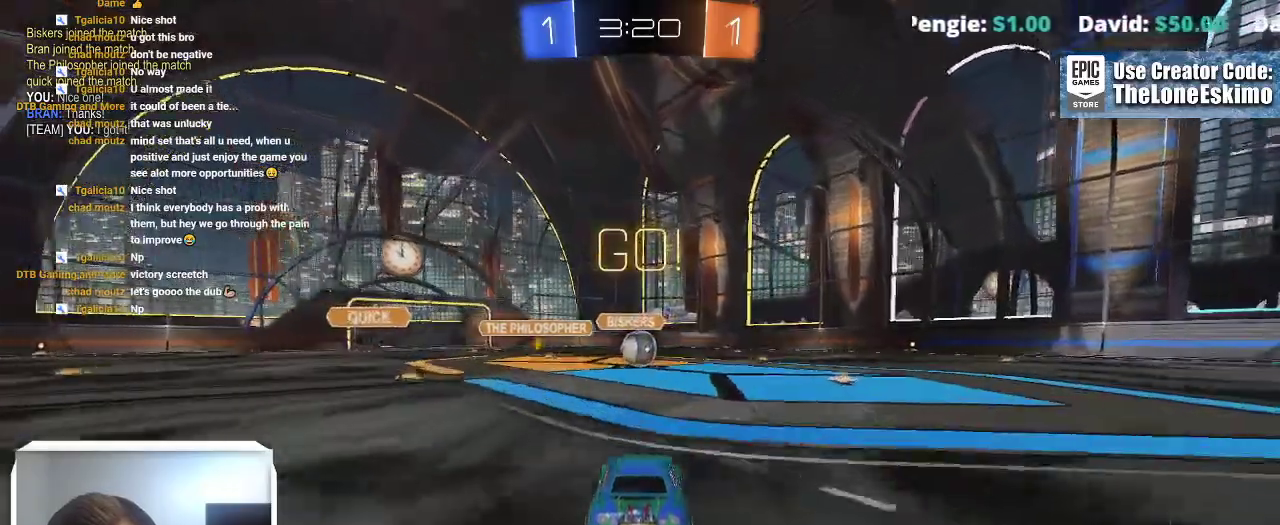
{"buttons": [], "left_stick": "right", "right_stick": "center"}
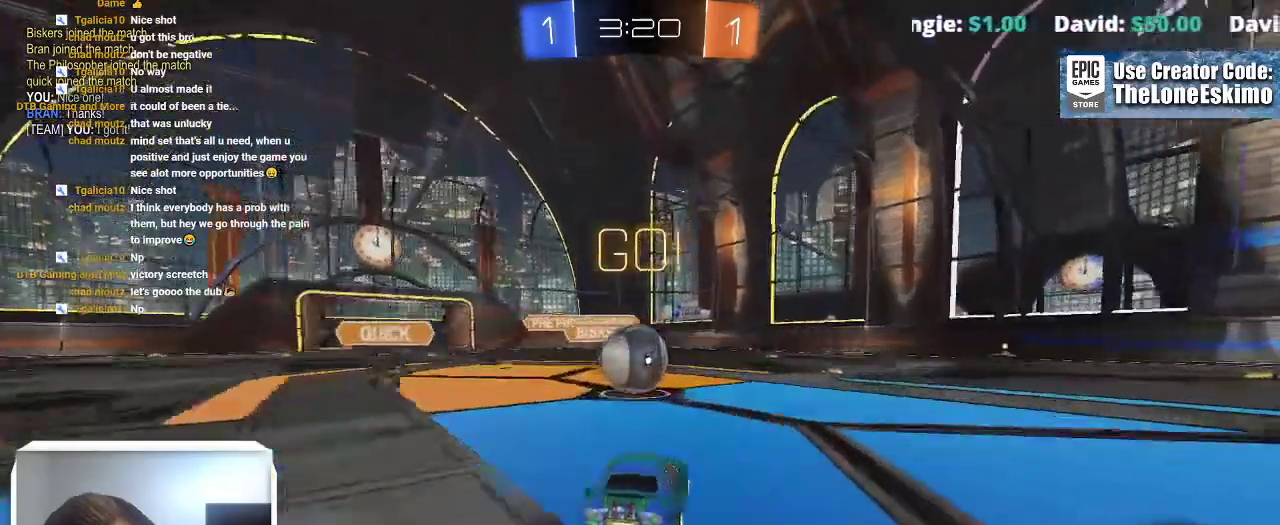
{"buttons": [], "left_stick": "center", "right_stick": "center"}
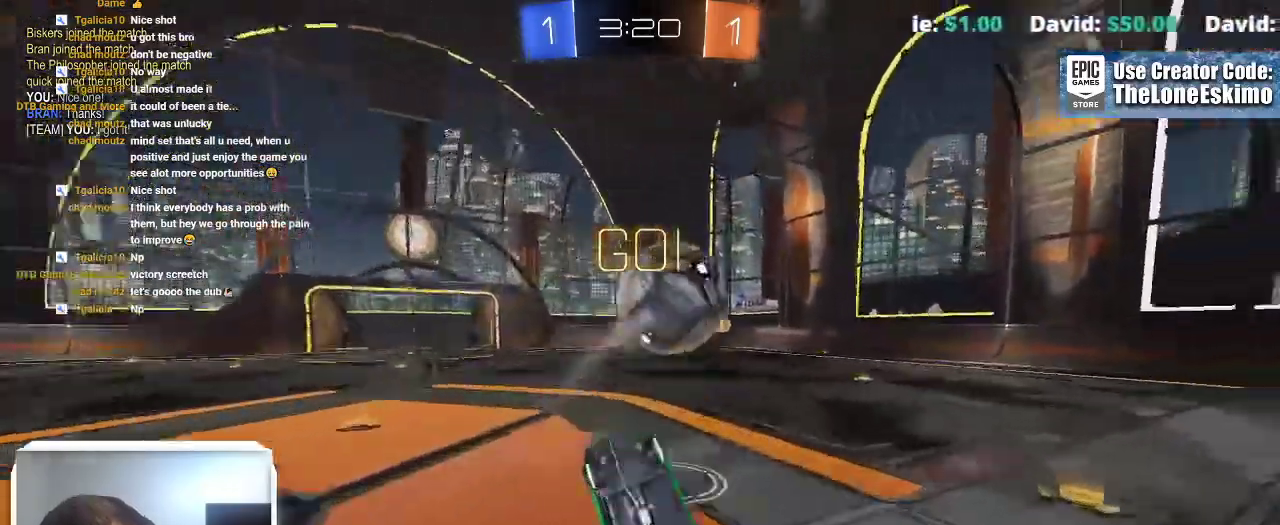
{"buttons": [], "left_stick": "center", "right_stick": "center"}
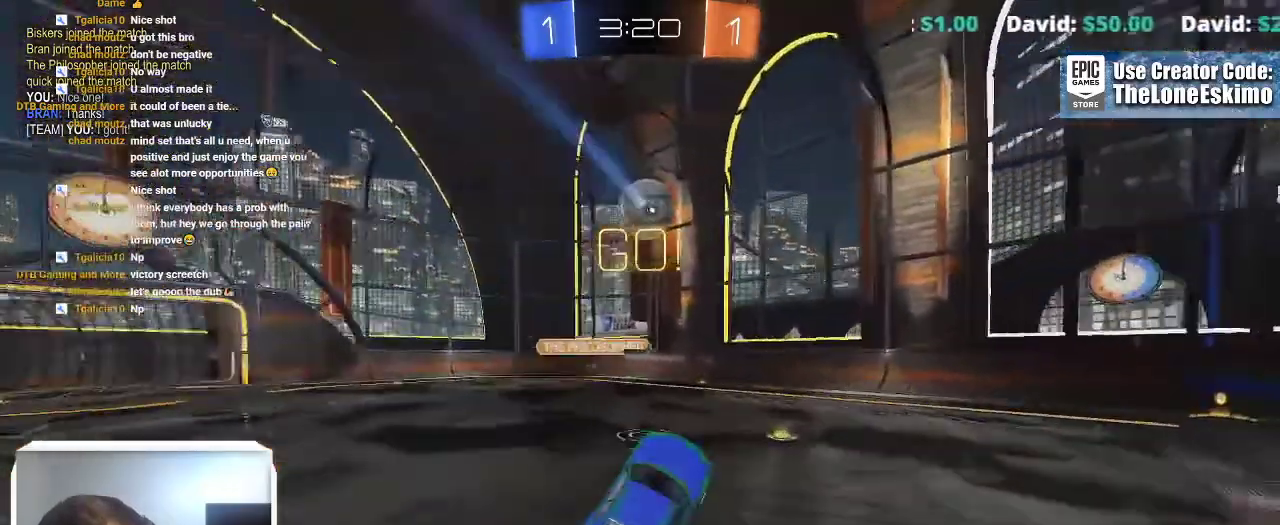
{"buttons": [], "left_stick": "center", "right_stick": "center"}